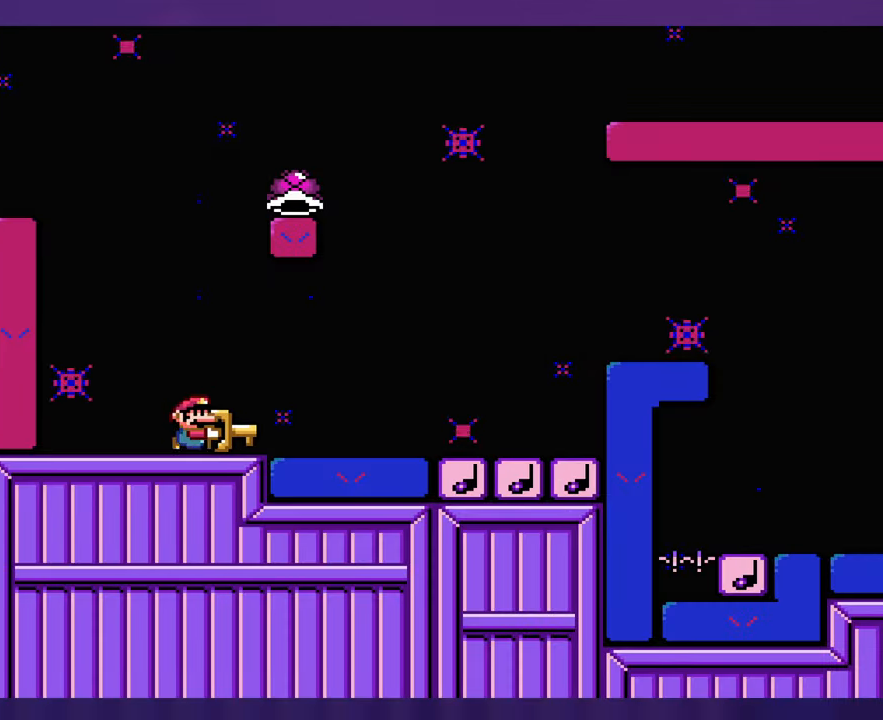
Gameplay with a controller (Nintendo layout); each line is a JSON object with the inputs held at the frame after it. "events" lists button and stick changes between this image and that frame as [ms after this image, input, new state], when the widget could be followed in between. Not read: B DPAD_LEFT DPAD_RIGHT L3 R3 Y.
{"buttons": [], "events": []}
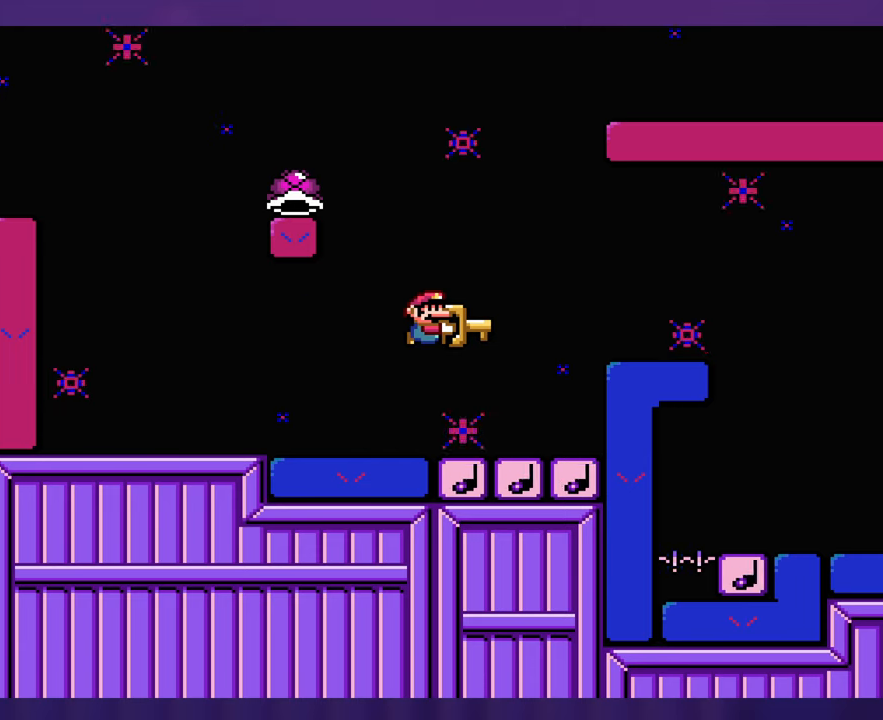
{"buttons": [], "events": [[34, "DPAD_UP", "down"], [67, "DPAD_UP", "up"]]}
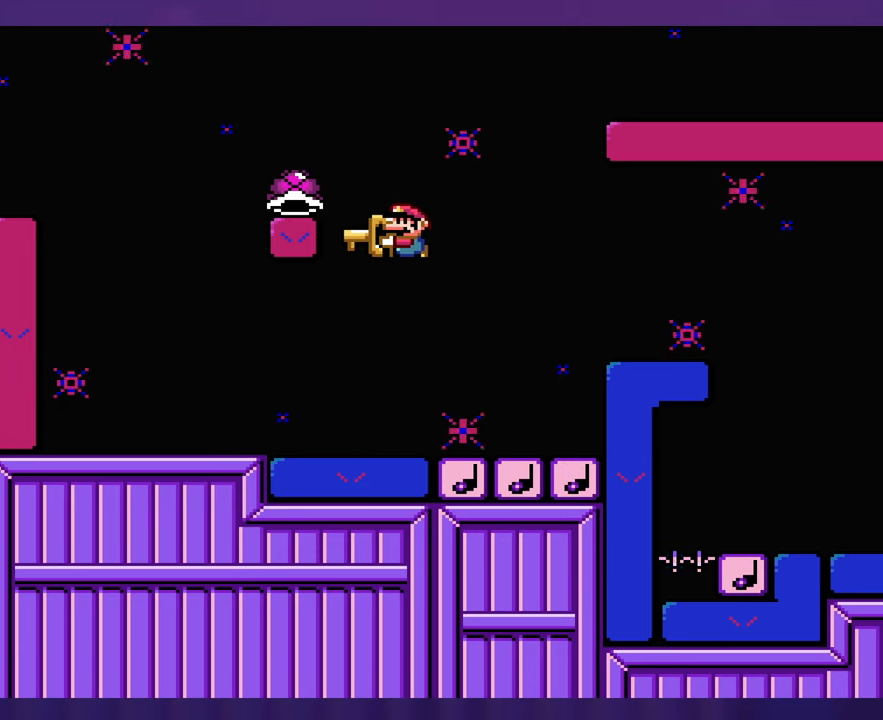
{"buttons": [], "events": []}
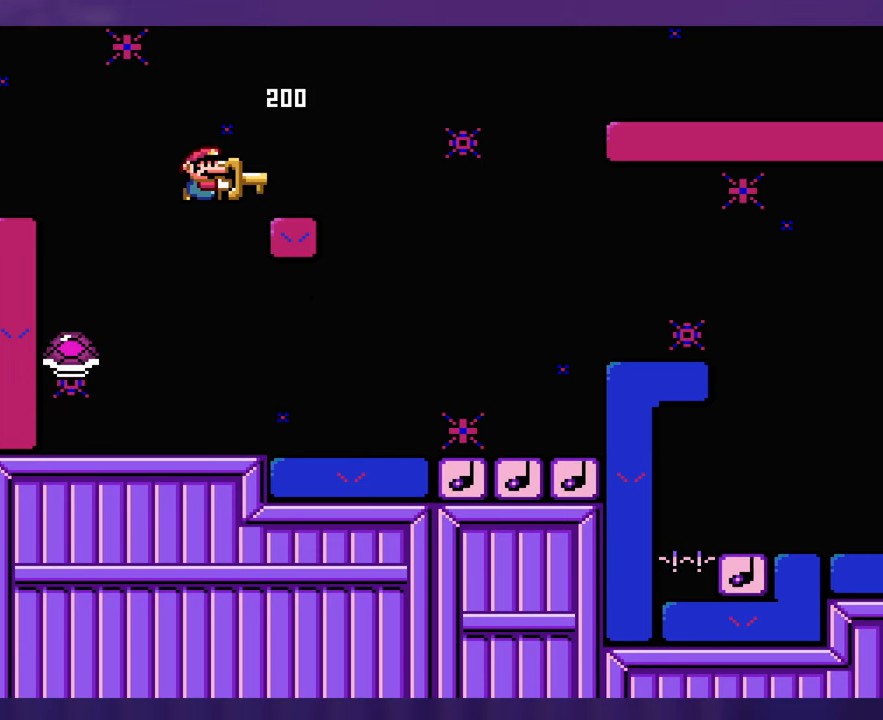
{"buttons": [], "events": []}
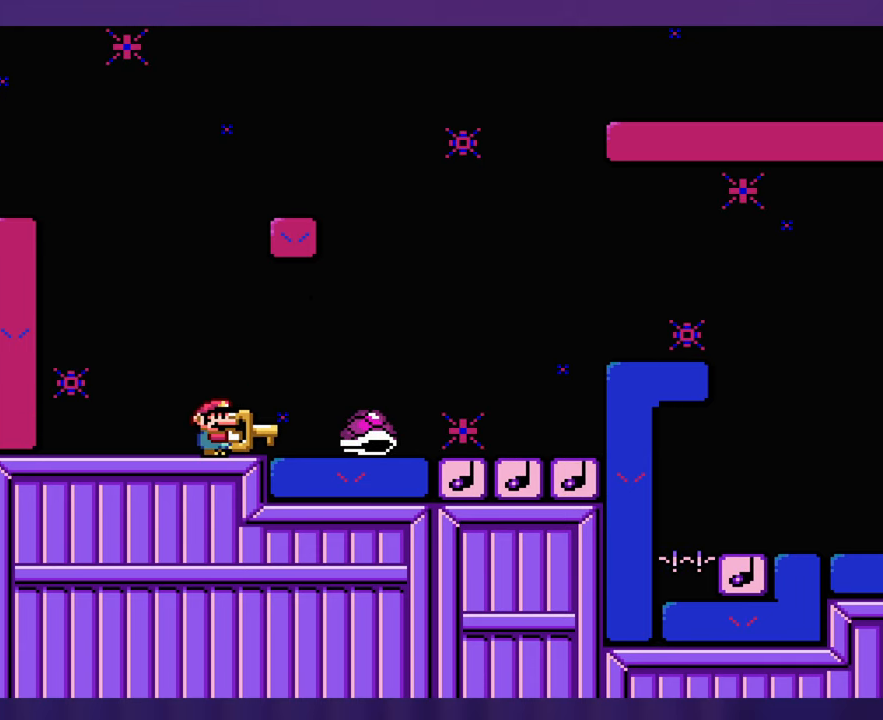
{"buttons": [], "events": []}
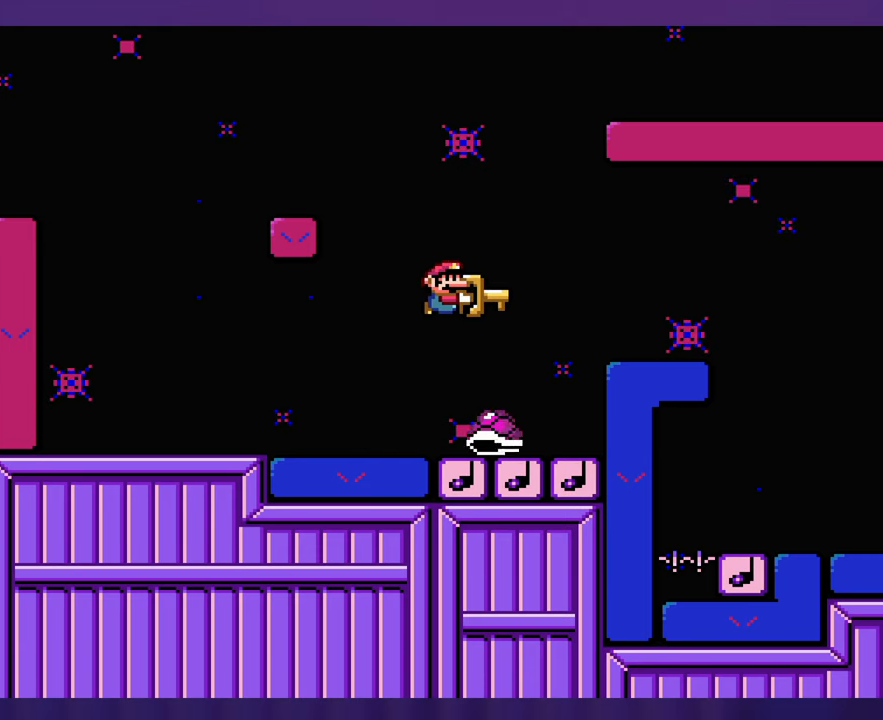
{"buttons": [], "events": [[84, "DPAD_UP", "down"], [117, "DPAD_UP", "up"]]}
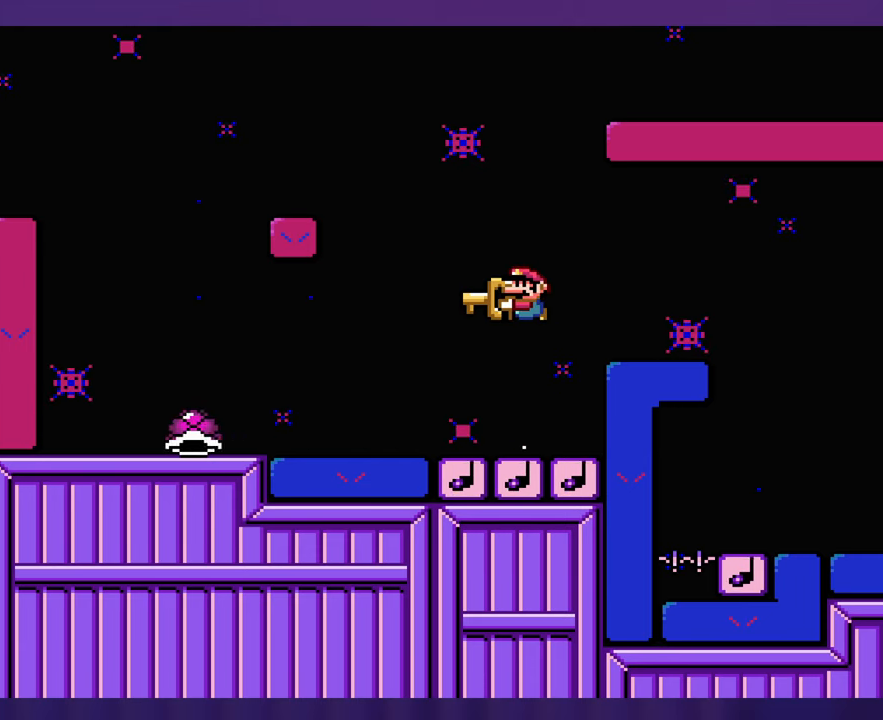
{"buttons": [], "events": []}
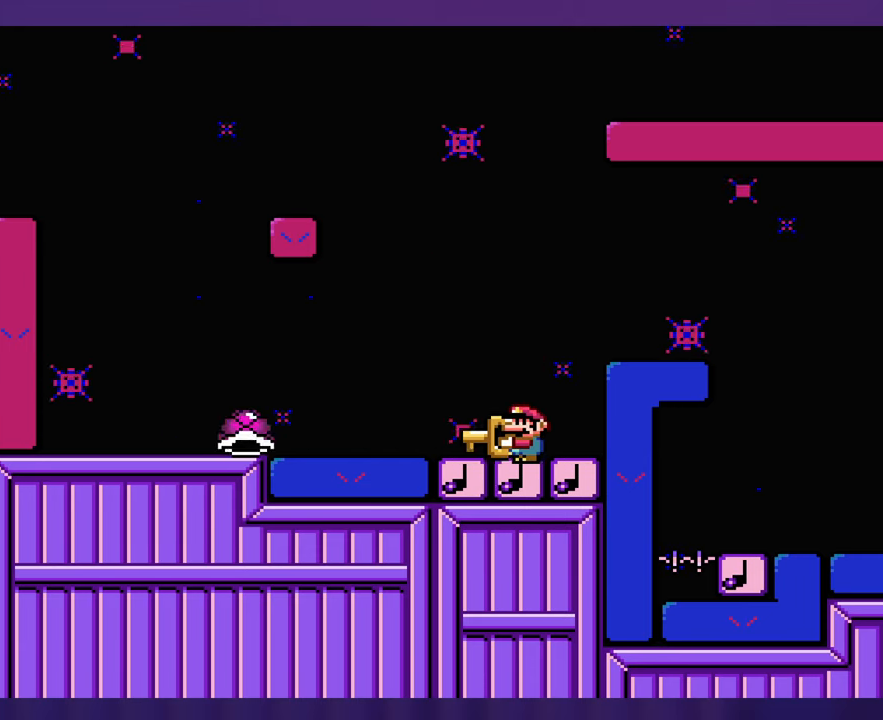
{"buttons": [], "events": [[450, "DPAD_UP", "down"], [467, "DPAD_UP", "up"]]}
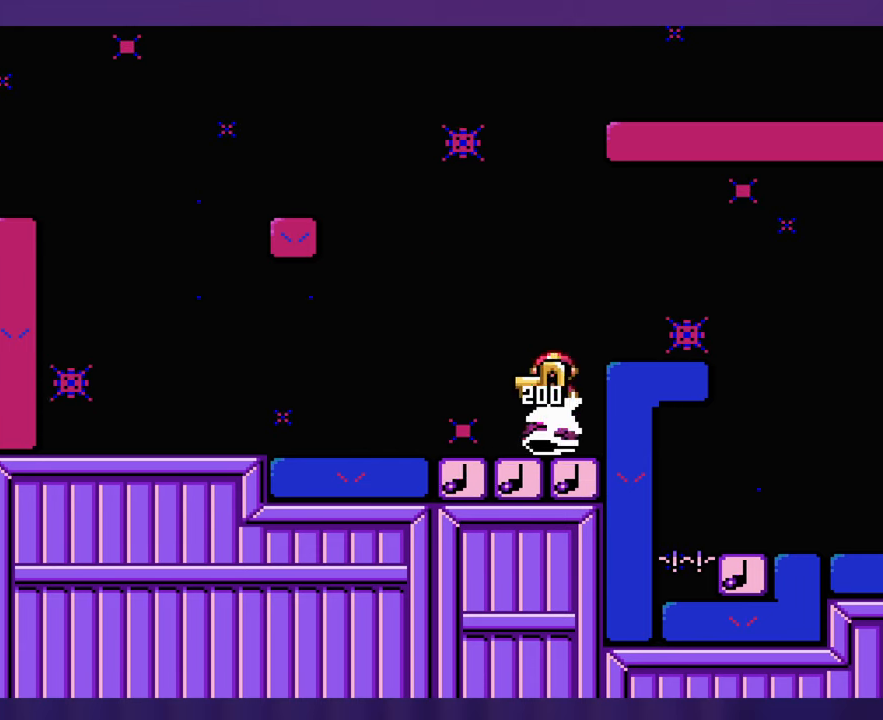
{"buttons": [], "events": []}
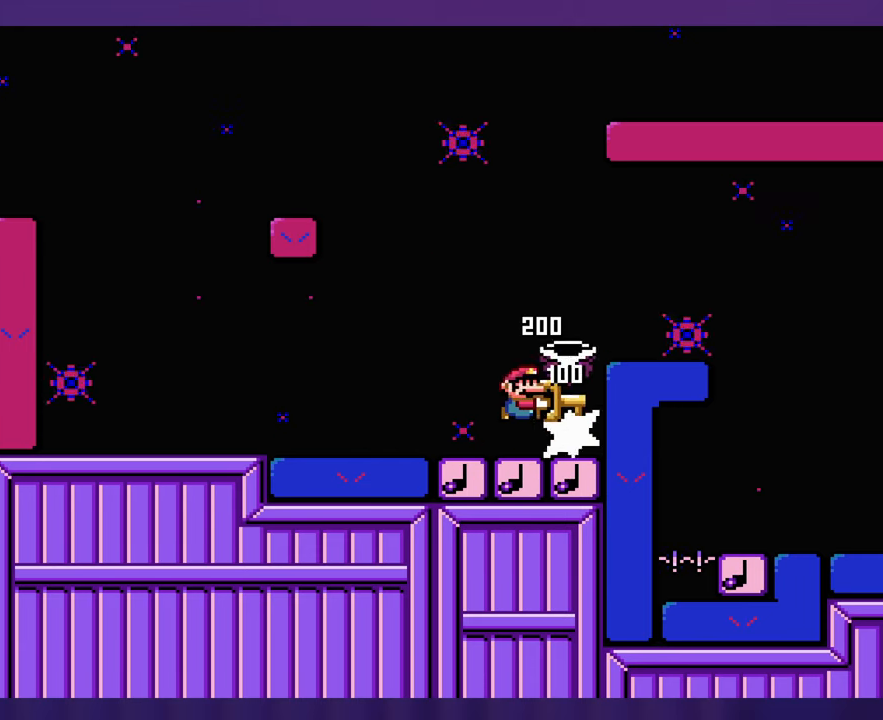
{"buttons": [], "events": []}
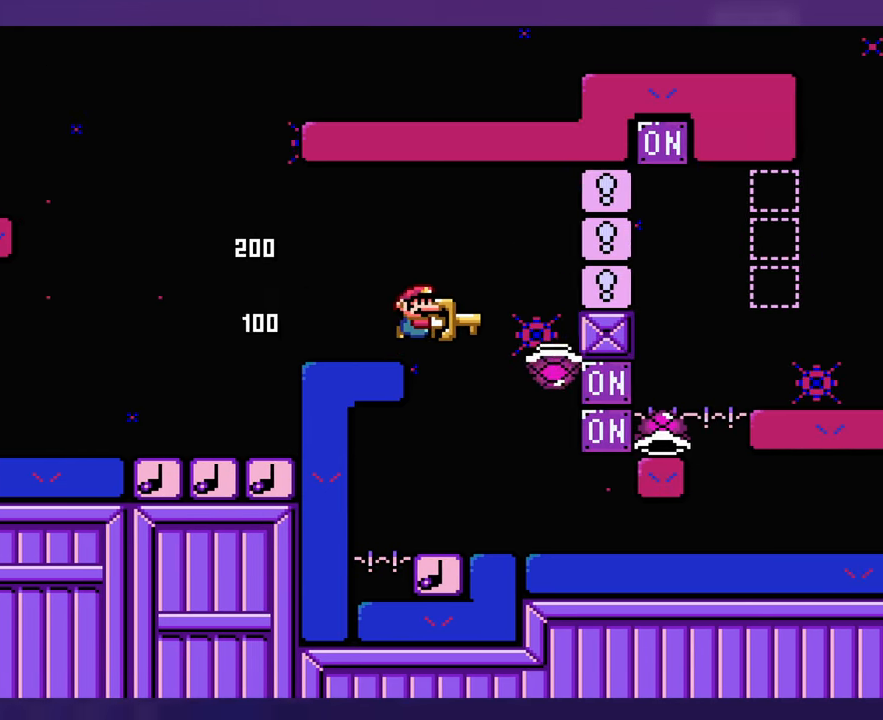
{"buttons": [], "events": [[150, "DPAD_UP", "down"], [184, "DPAD_UP", "up"]]}
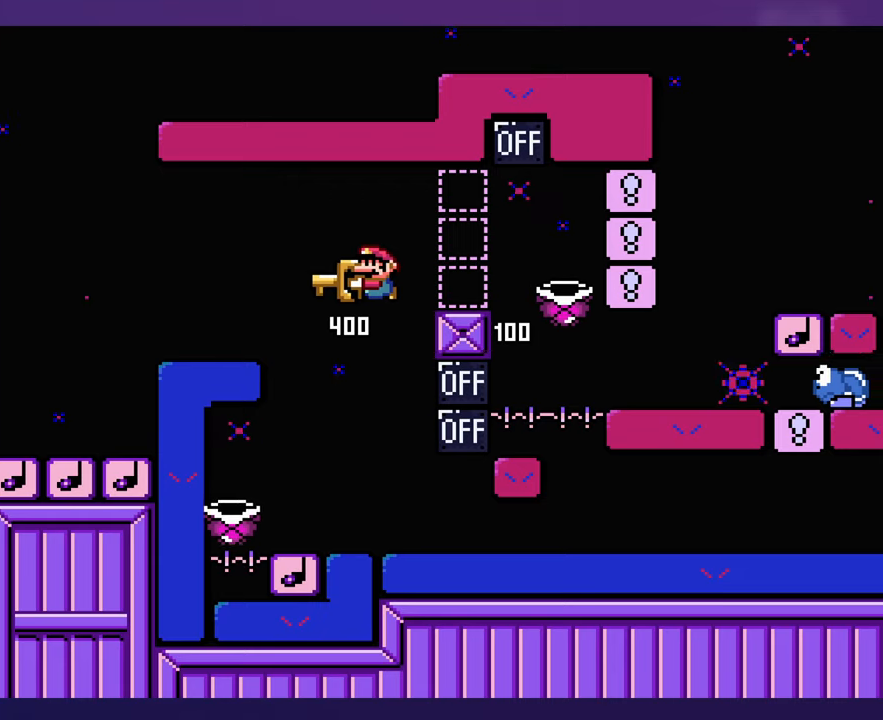
{"buttons": [], "events": []}
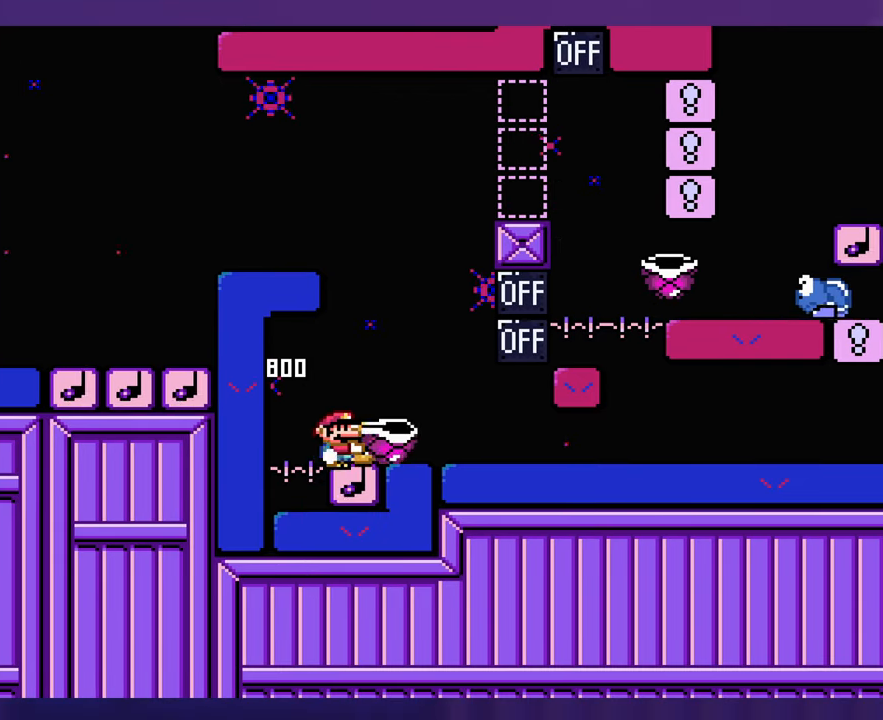
{"buttons": [], "events": [[433, "DPAD_UP", "down"], [450, "DPAD_UP", "up"]]}
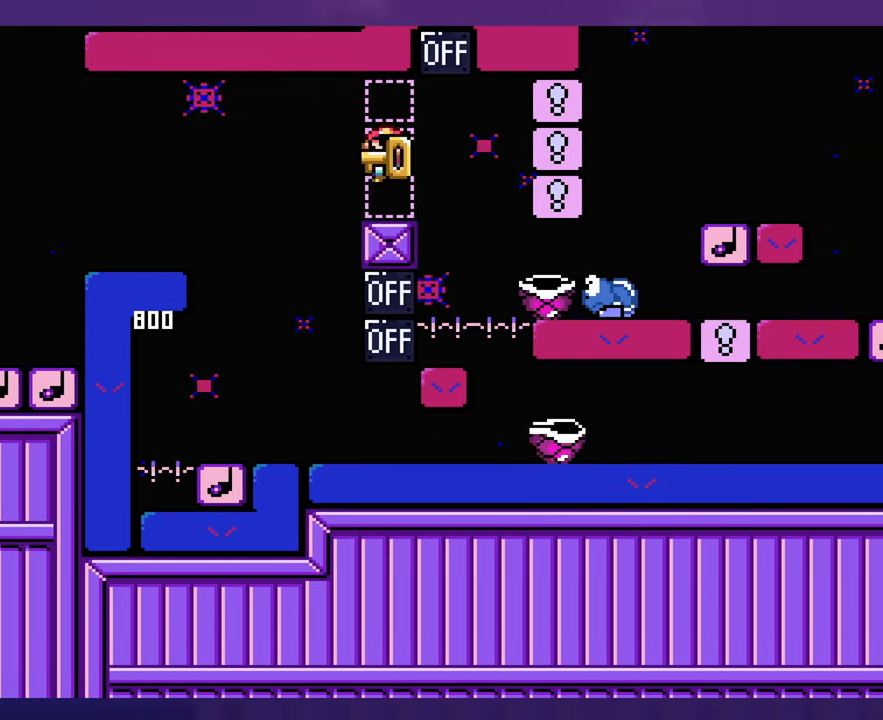
{"buttons": [], "events": [[50, "DPAD_UP", "down"], [100, "DPAD_UP", "up"]]}
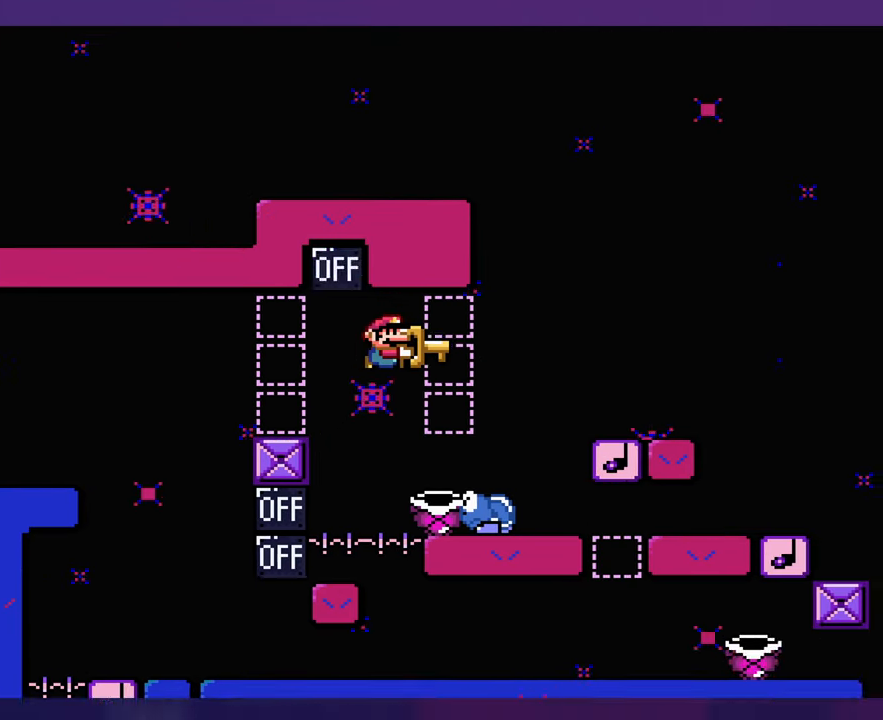
{"buttons": [], "events": []}
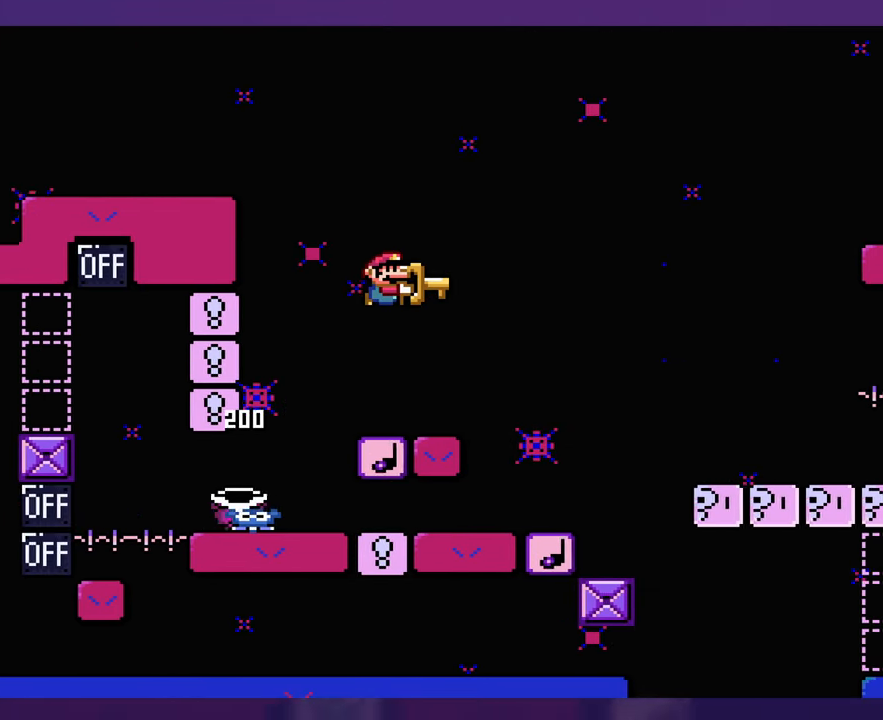
{"buttons": [], "events": [[150, "DPAD_UP", "down"], [166, "DPAD_UP", "up"], [316, "DPAD_UP", "down"], [333, "DPAD_UP", "up"]]}
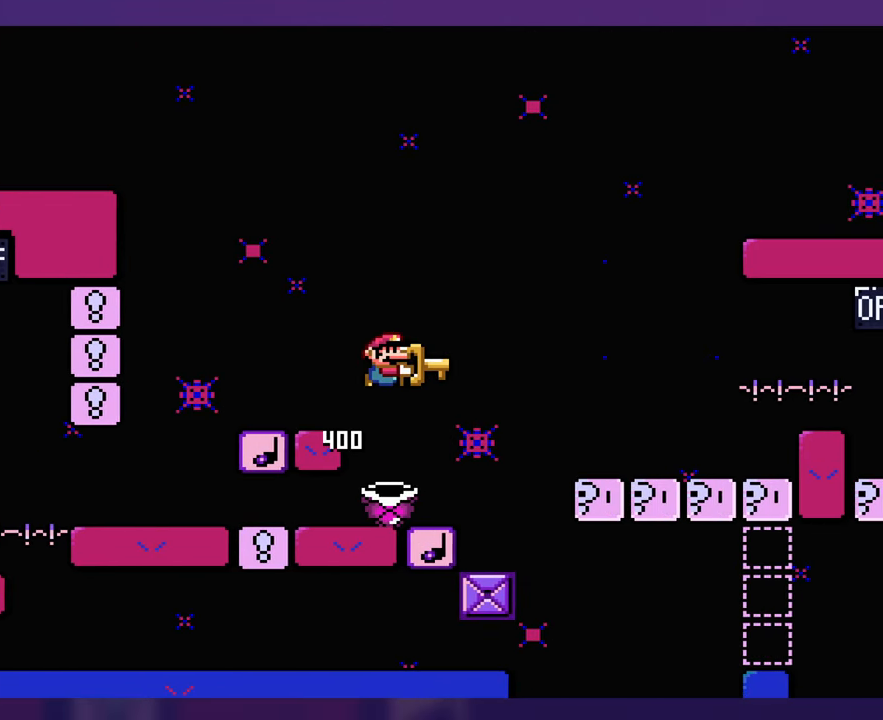
{"buttons": [], "events": [[250, "DPAD_UP", "down"], [266, "DPAD_UP", "up"]]}